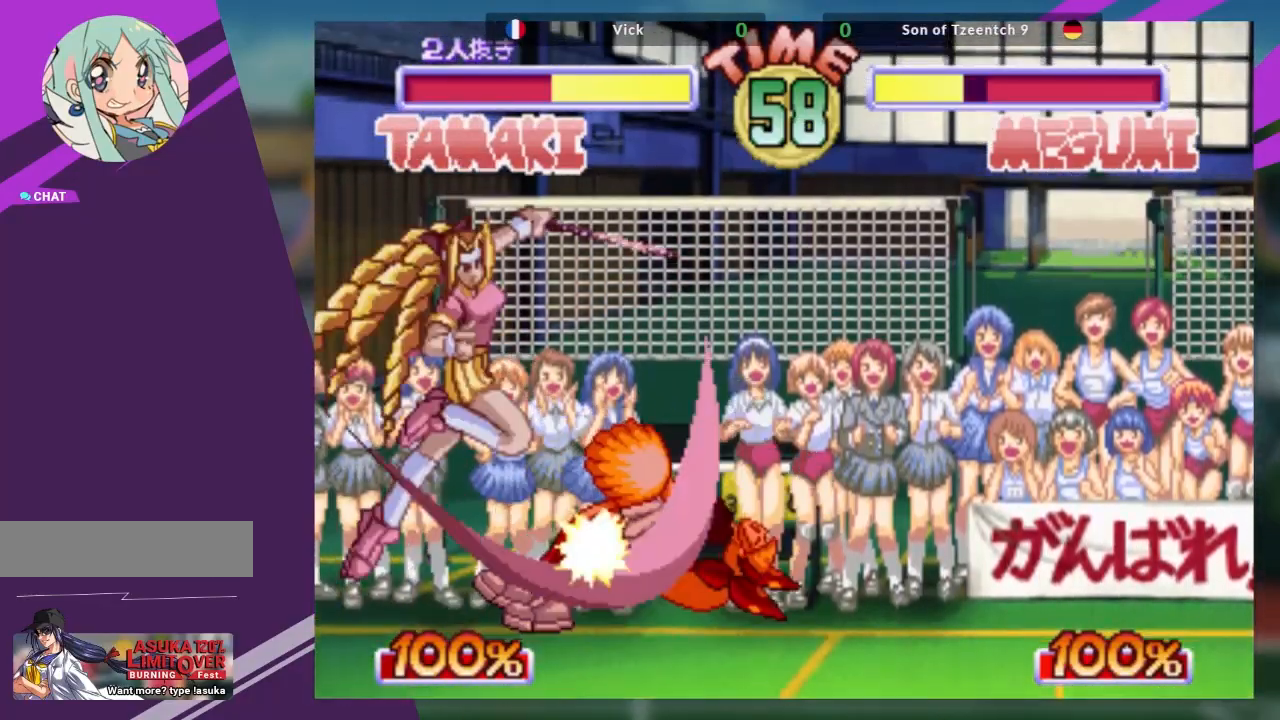
Gameplay with a controller (arcade stick); each line is a JSON object with the inputs held at the frame after it. "events" lists button and stick changes between this image and that frame as [ms after this image, input, new state], when the widget could be followed in between. Not read: L3 R3 other_buttons.
{"buttons": [], "left_stick": "right", "events": [[34, "left_stick", "up-left"], [184, "left_stick", "right"]]}
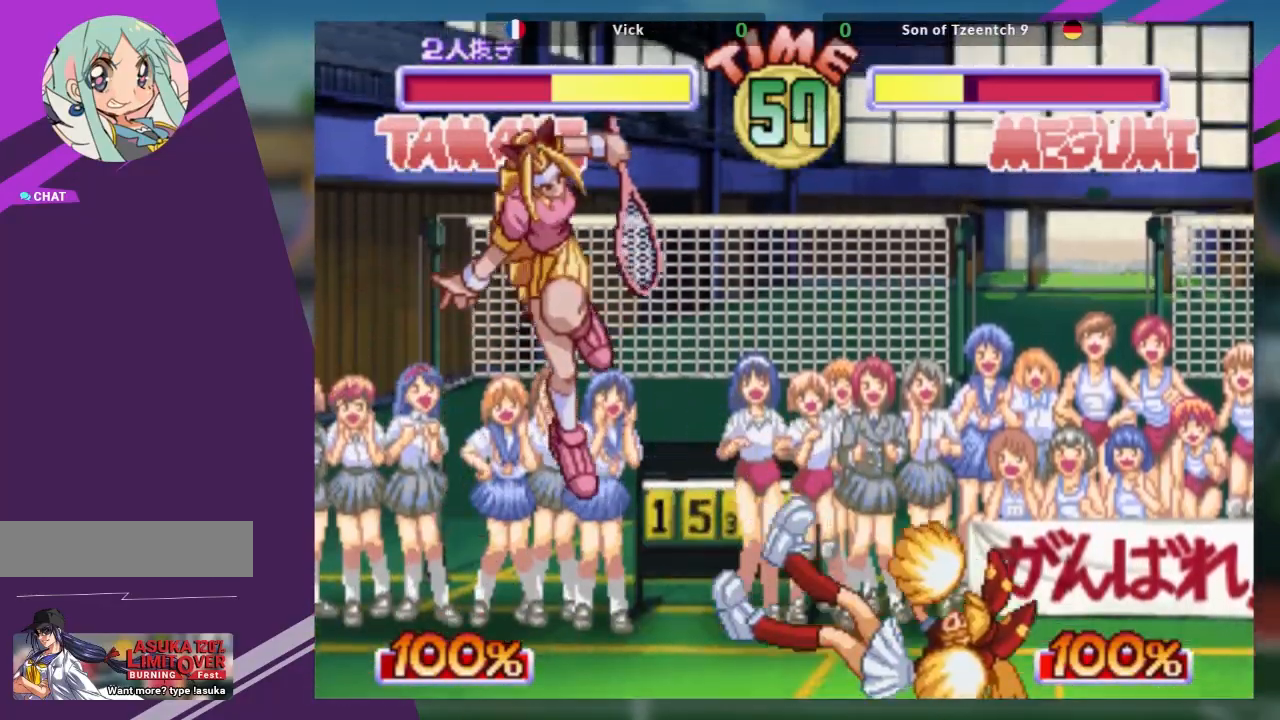
{"buttons": [], "left_stick": "right", "events": [[100, "R1", "down"], [133, "left_stick", "center"], [183, "R1", "up"], [317, "left_stick", "right"], [400, "left_stick", "center"], [467, "left_stick", "right"]]}
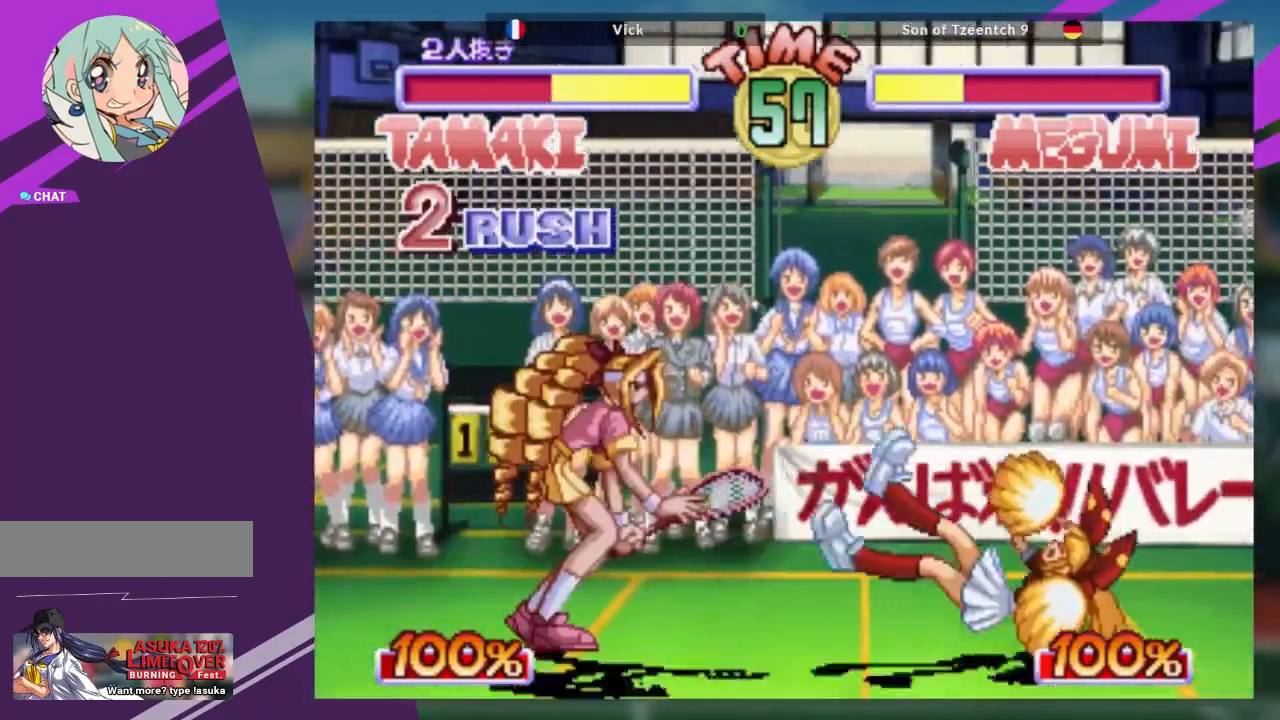
{"buttons": ["SQUARE"], "left_stick": "right", "events": [[117, "left_stick", "up-right"], [250, "SQUARE", "down"], [334, "SQUARE", "up"], [367, "left_stick", "right"], [401, "SQUARE", "down"]]}
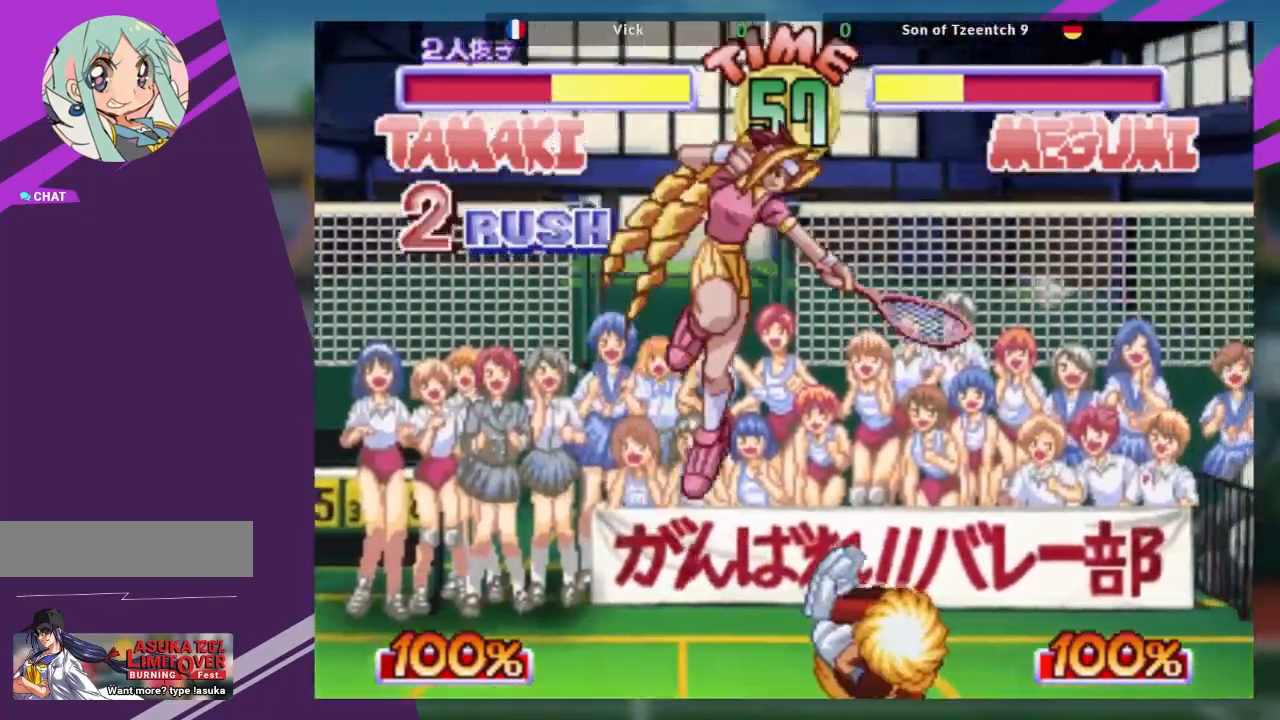
{"buttons": [], "left_stick": "right", "events": [[16, "left_stick", "center"], [33, "SQUARE", "up"], [100, "left_stick", "up-left"], [233, "left_stick", "right"]]}
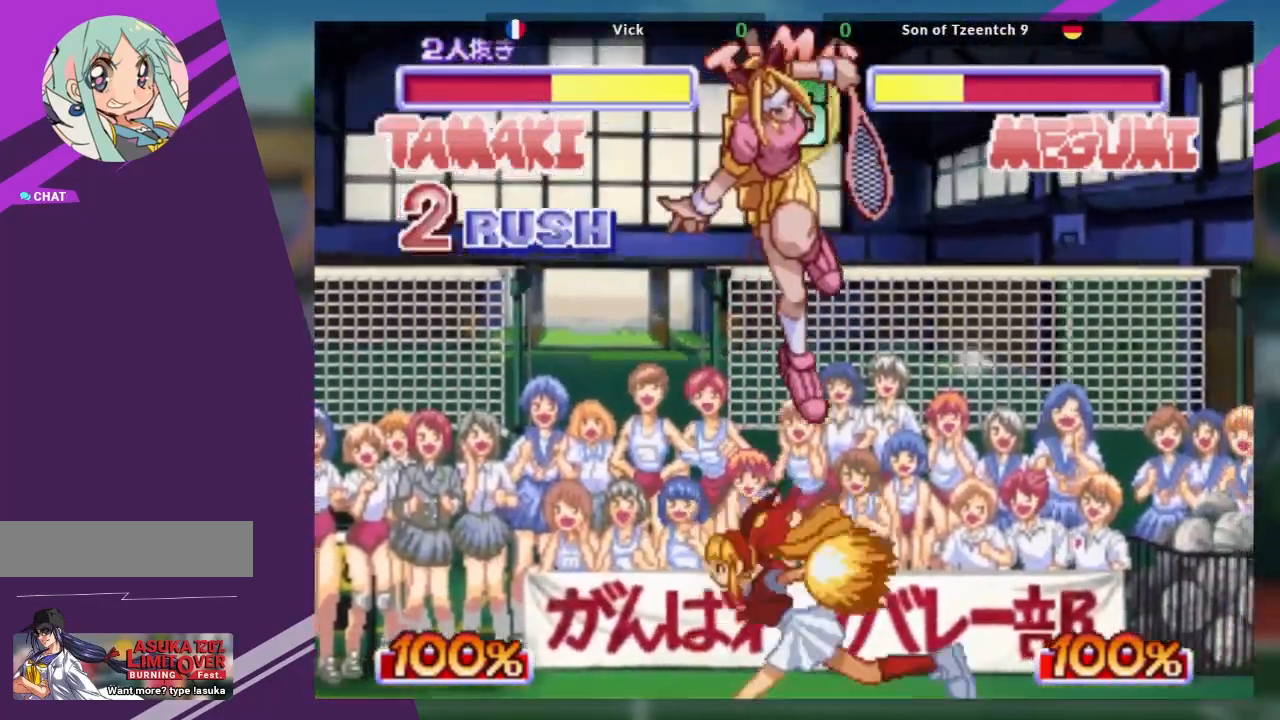
{"buttons": [], "left_stick": "center", "events": [[84, "TRIANGLE", "down"], [117, "left_stick", "center"], [284, "TRIANGLE", "up"], [351, "left_stick", "right"], [434, "left_stick", "center"]]}
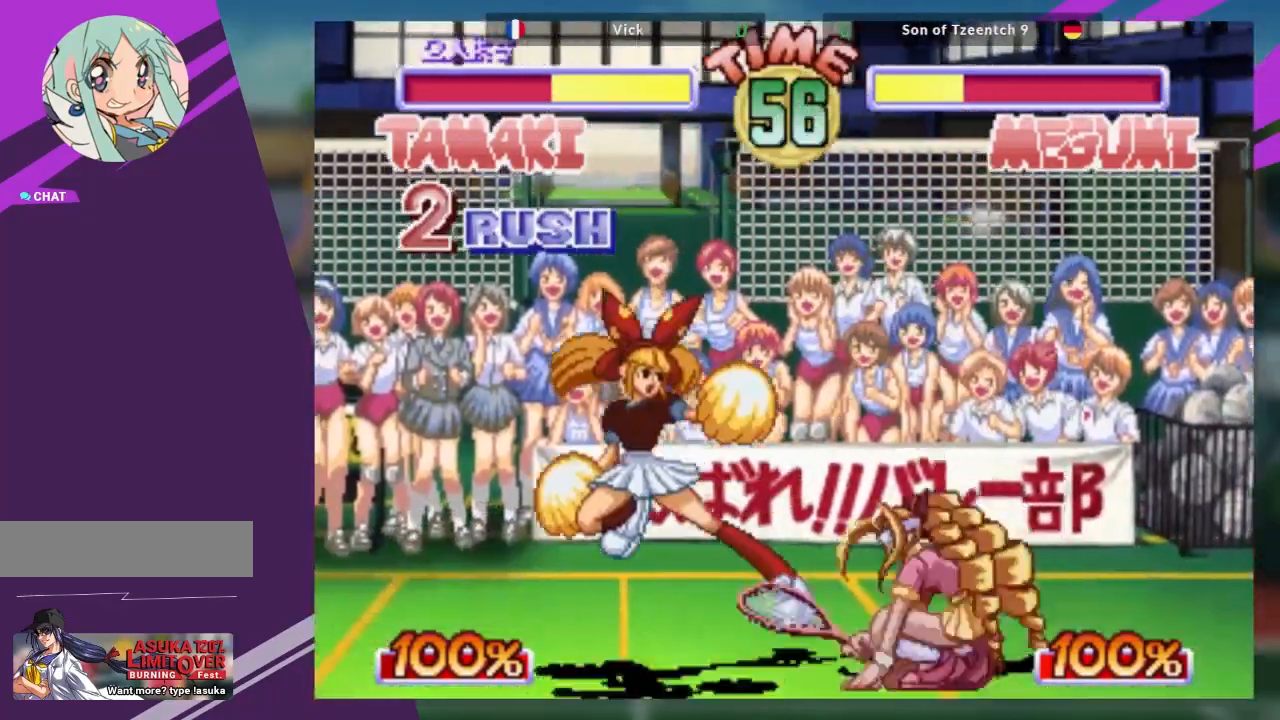
{"buttons": [], "left_stick": "right", "events": [[16, "left_stick", "right"]]}
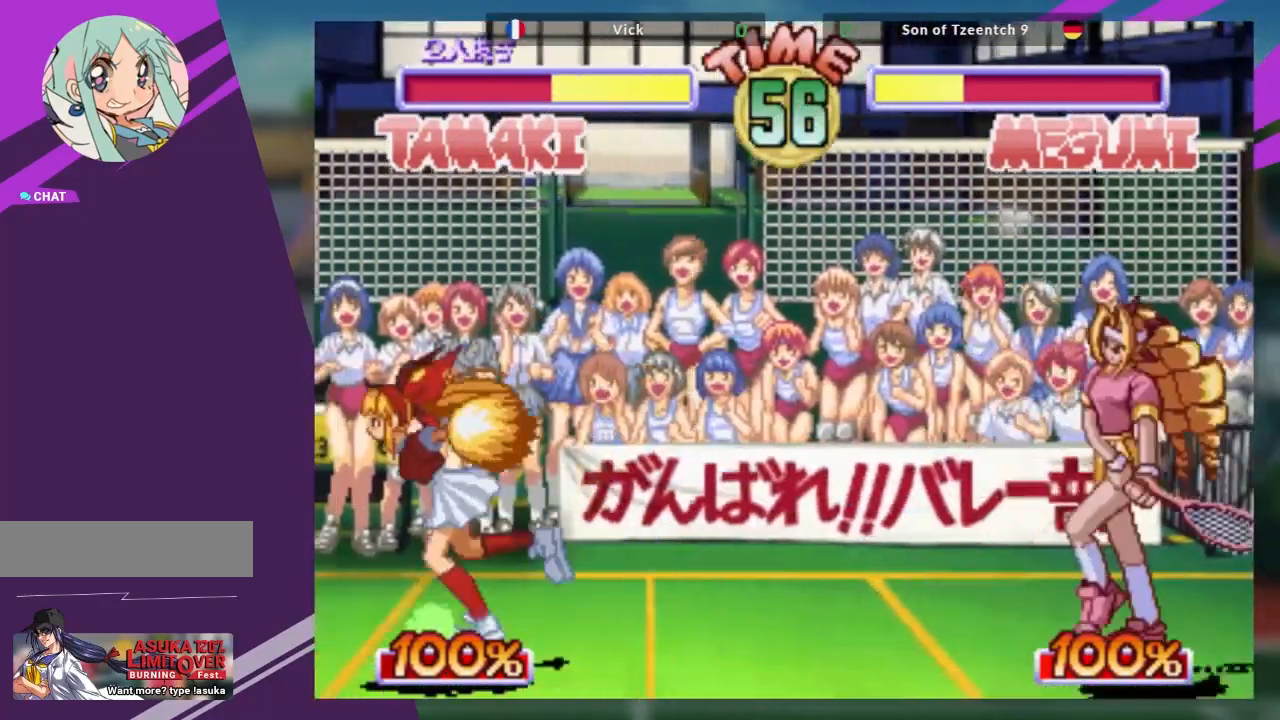
{"buttons": [], "left_stick": "center", "events": [[67, "left_stick", "center"], [150, "left_stick", "left"], [284, "left_stick", "down"], [367, "left_stick", "right"], [451, "left_stick", "center"]]}
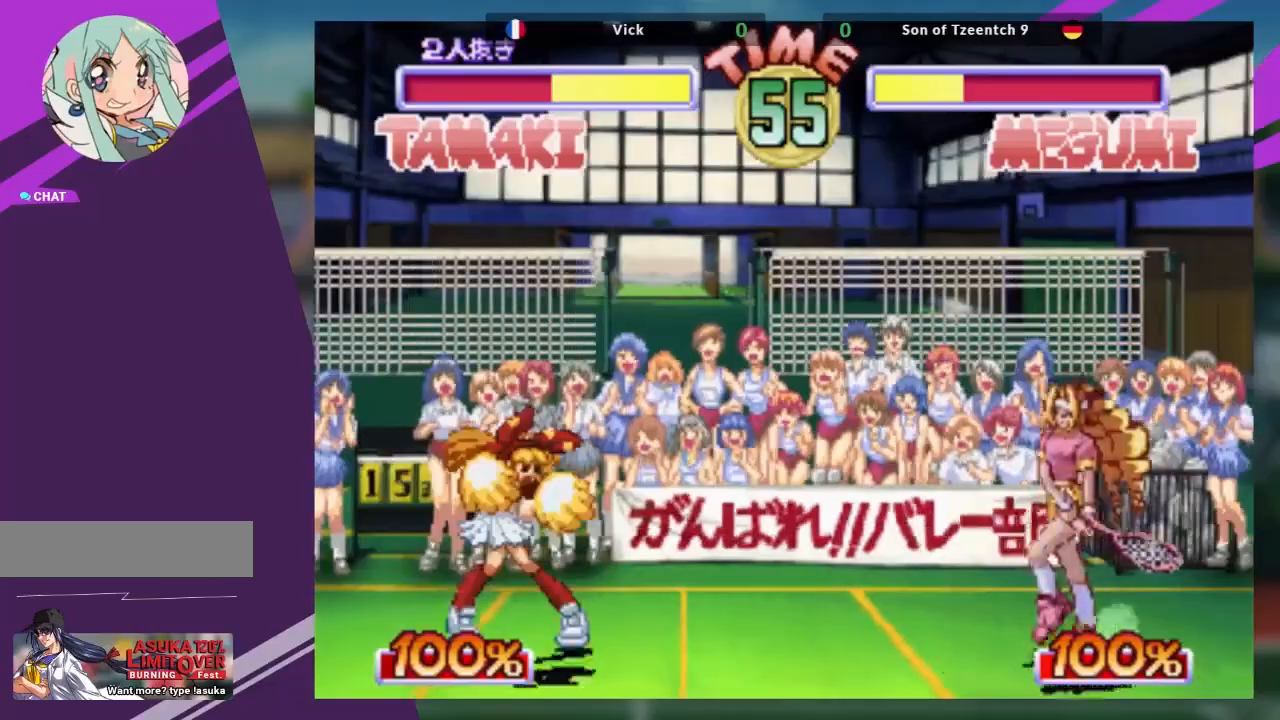
{"buttons": [], "left_stick": "up-left", "events": [[167, "left_stick", "down"], [283, "SQUARE", "down"], [283, "left_stick", "center"], [383, "SQUARE", "up"], [483, "left_stick", "up-left"]]}
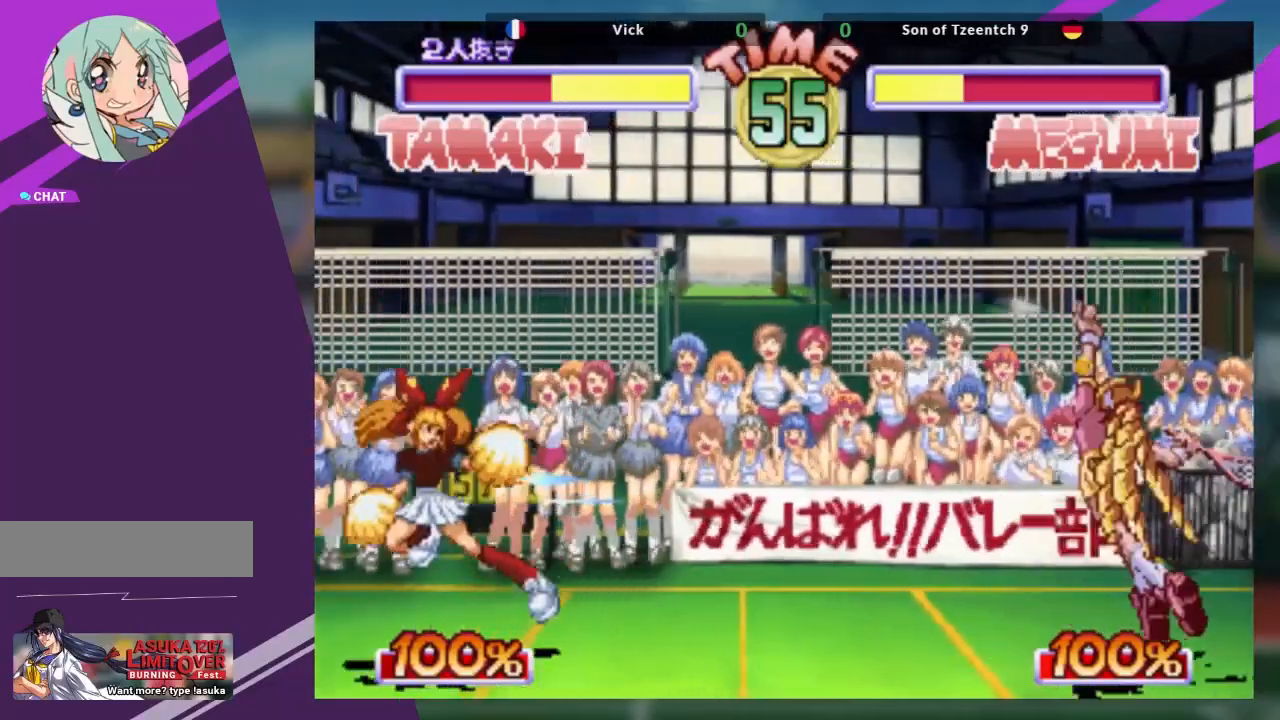
{"buttons": [], "left_stick": "right", "events": [[351, "left_stick", "right"]]}
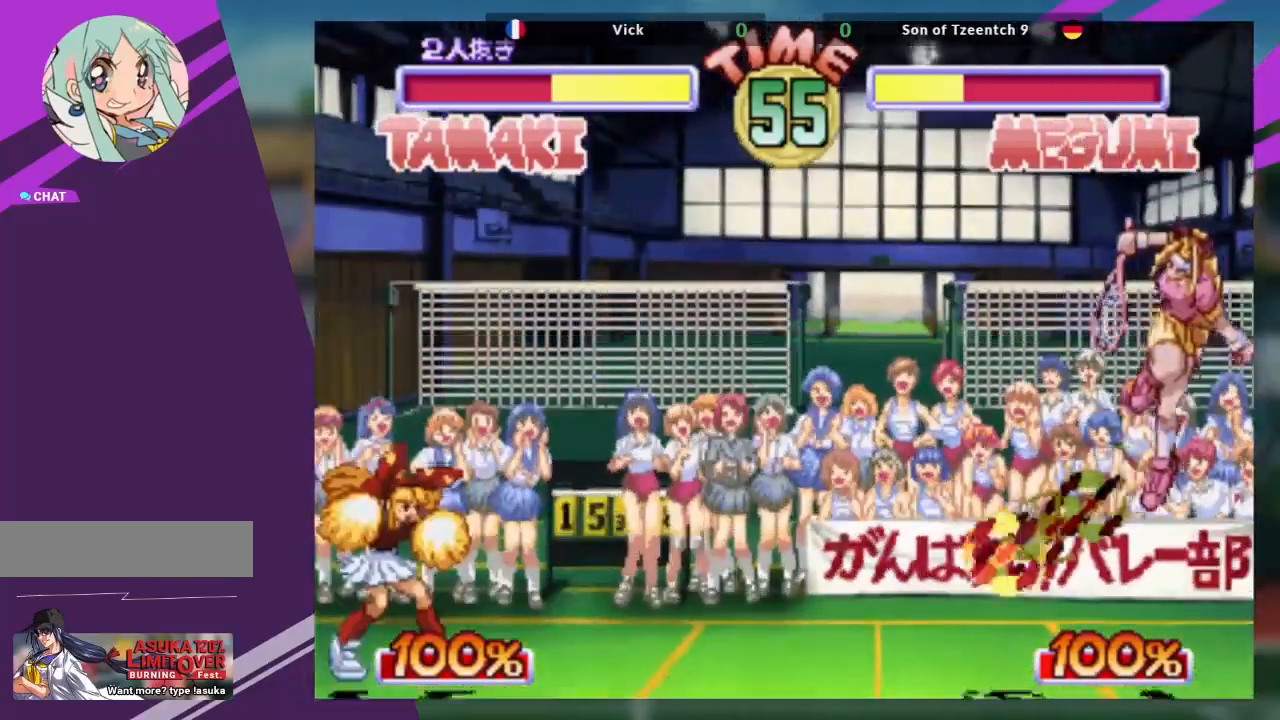
{"buttons": [], "left_stick": "center", "events": [[300, "left_stick", "center"], [417, "left_stick", "left"], [500, "left_stick", "center"]]}
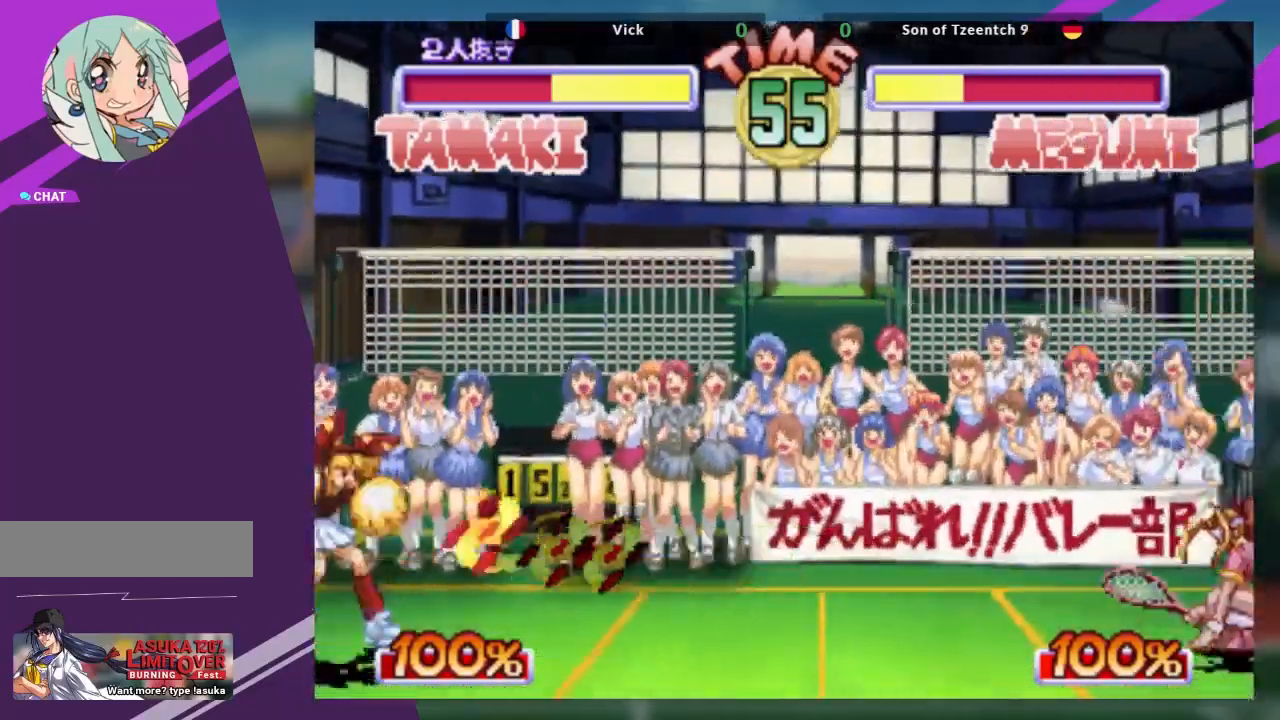
{"buttons": [], "left_stick": "left", "events": [[84, "left_stick", "left"]]}
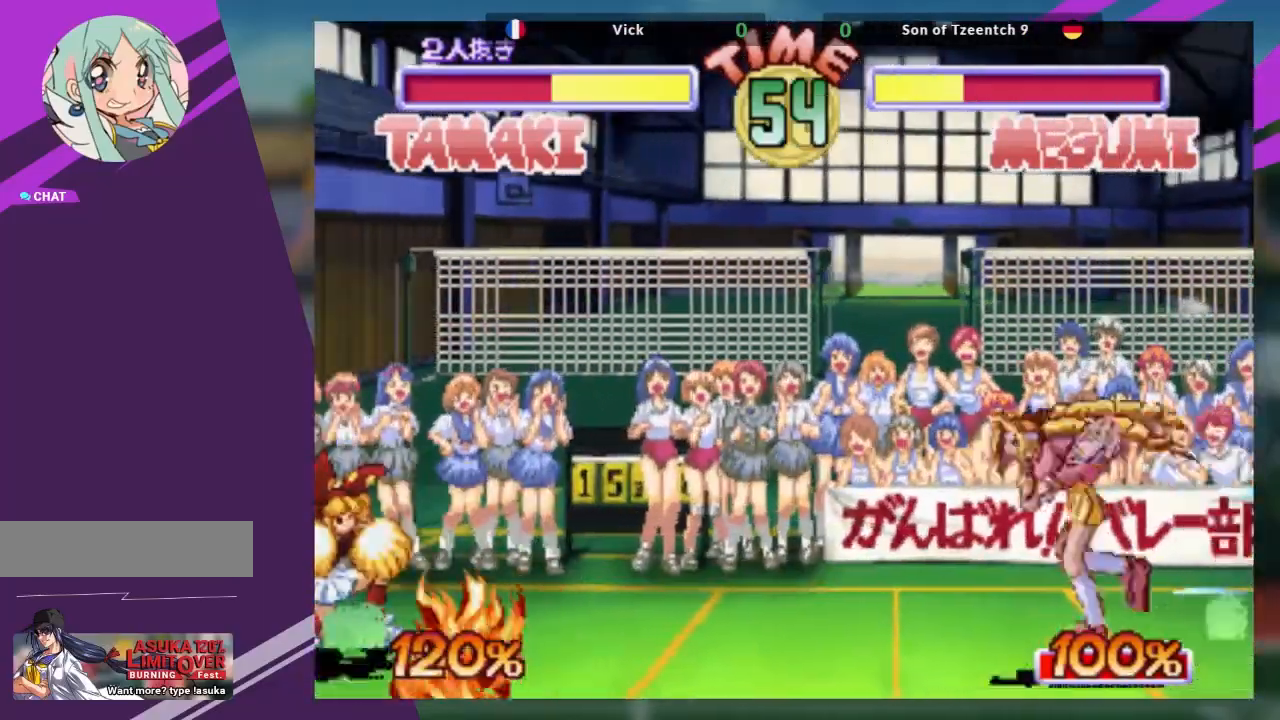
{"buttons": [], "left_stick": "center", "events": [[150, "left_stick", "center"], [217, "left_stick", "right"], [300, "left_stick", "down"], [400, "SQUARE", "down"], [400, "left_stick", "center"], [500, "SQUARE", "up"]]}